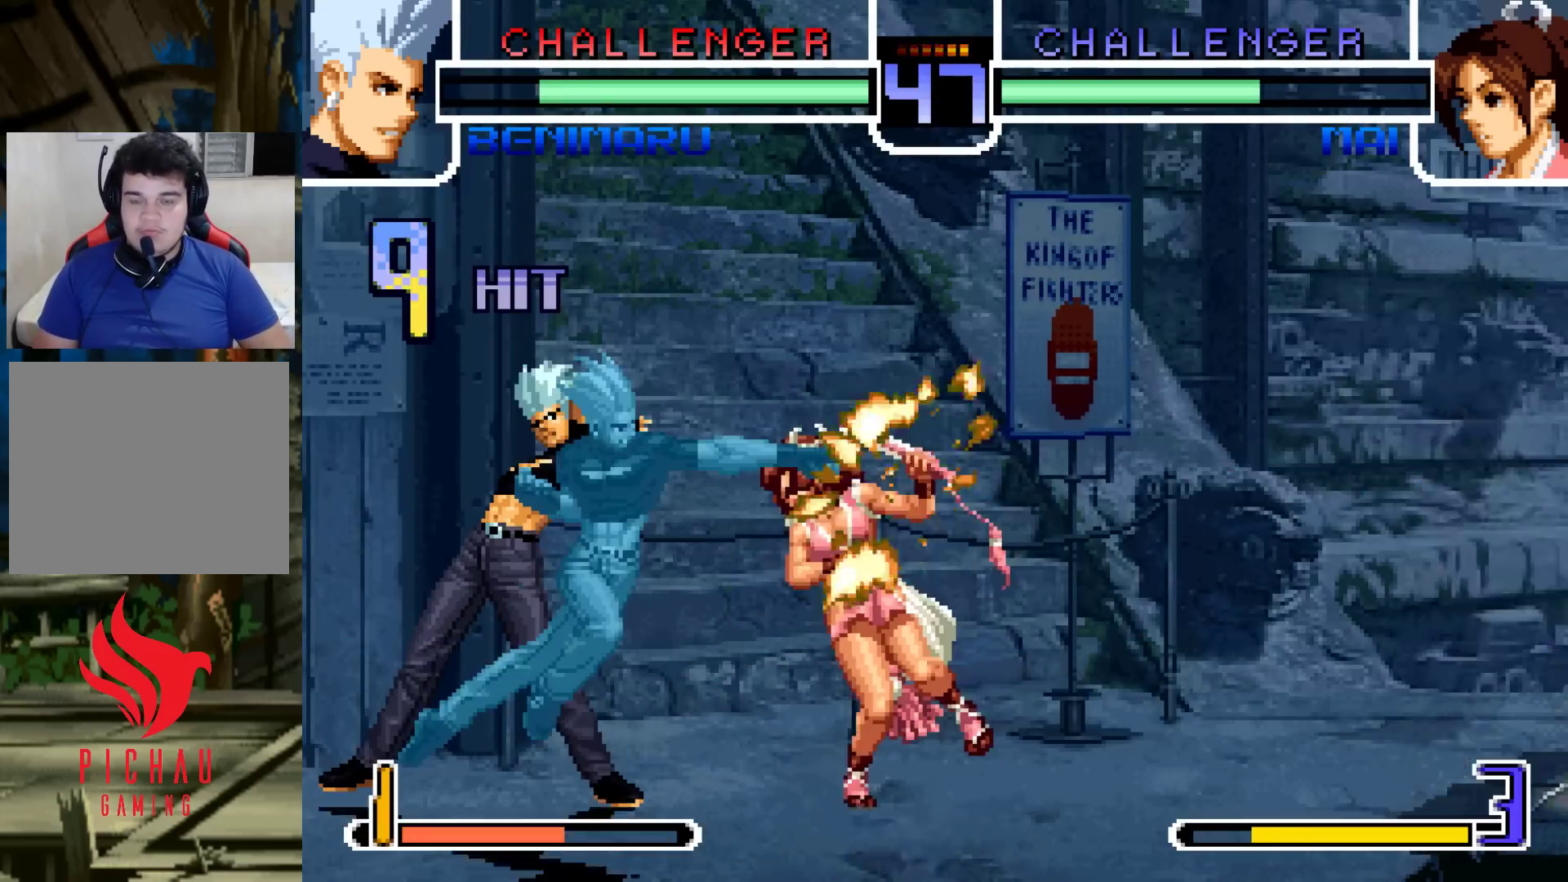
Gameplay with a controller (arcade stick); each line is a JSON object with the inputs held at the frame after it. "events" lists button and stick changes between this image and that frame as [ms after this image, input, new state], when the widget could be followed in between. Not read: L3 R3.
{"buttons": [], "left_stick": "center", "events": [[17, "SQUARE", "up"], [33, "CROSS", "up"]]}
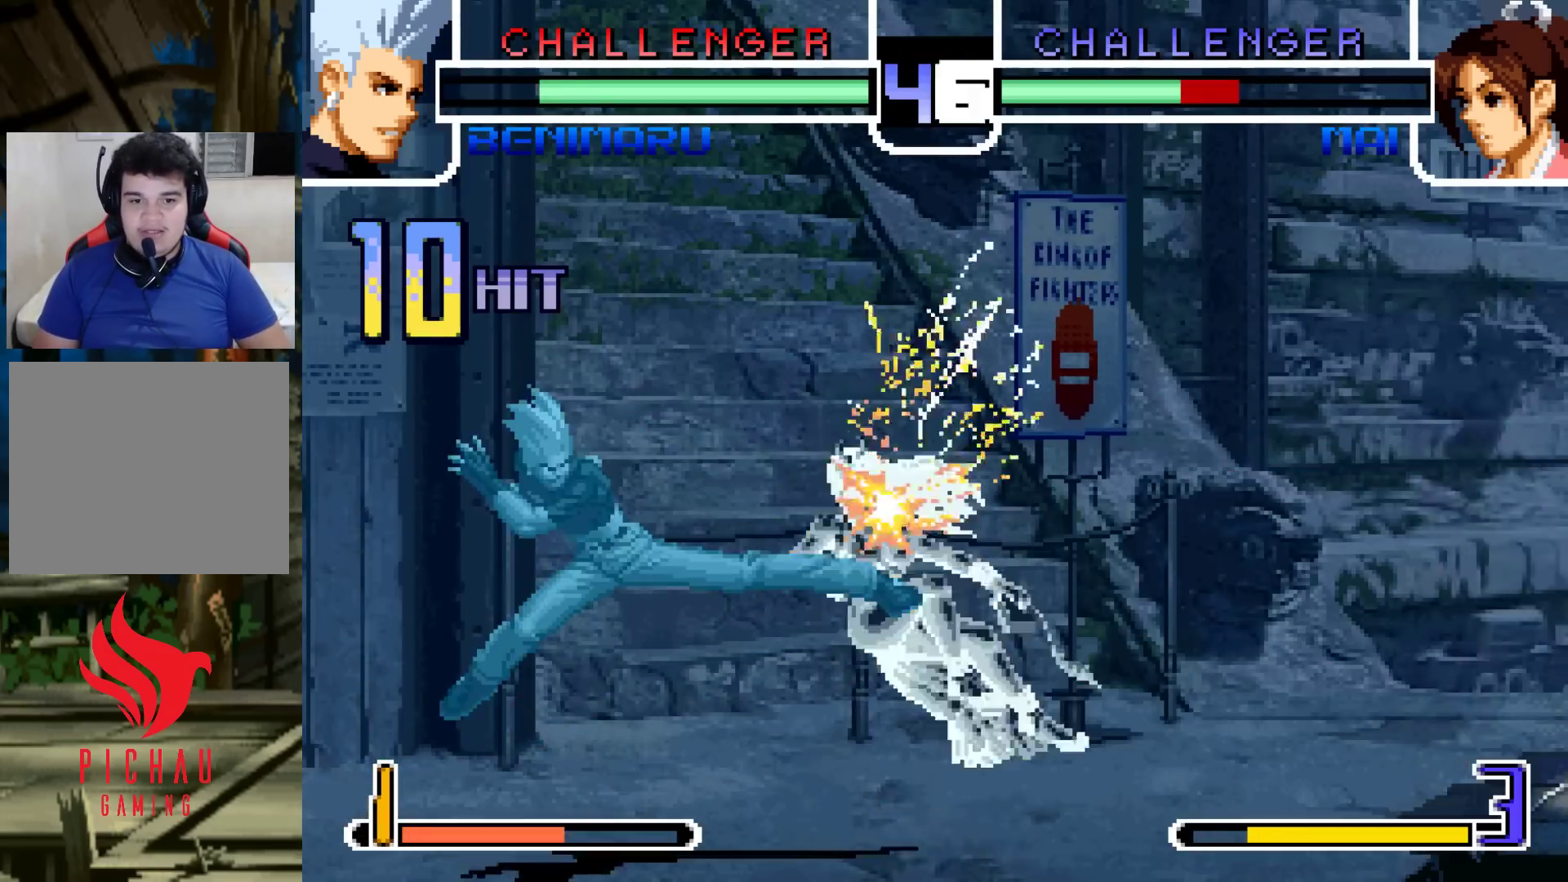
{"buttons": [], "left_stick": "center", "events": []}
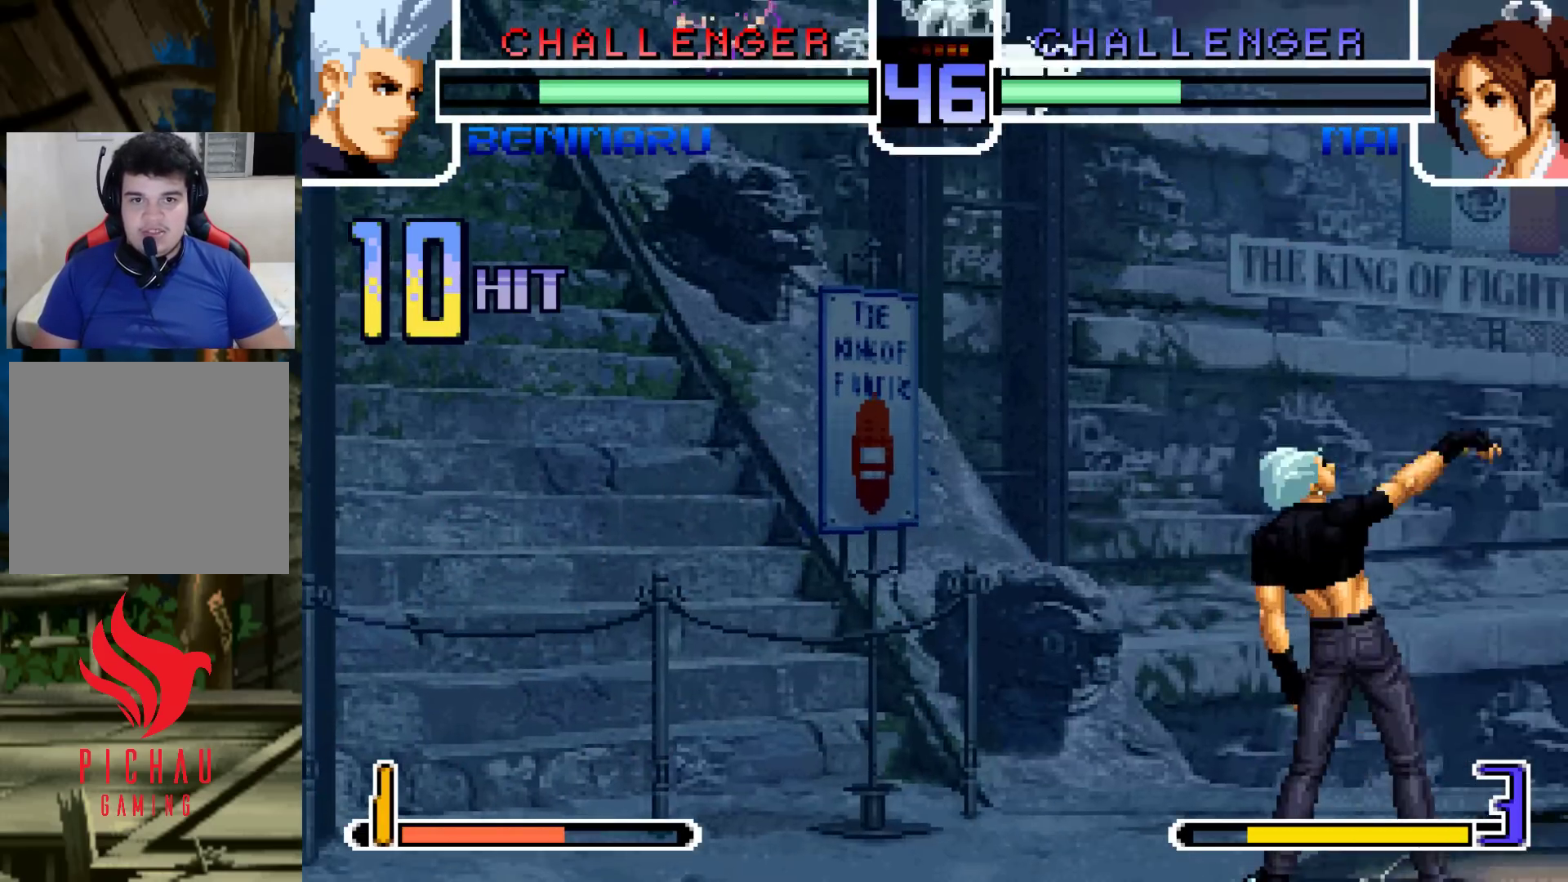
{"buttons": [], "left_stick": "center", "events": []}
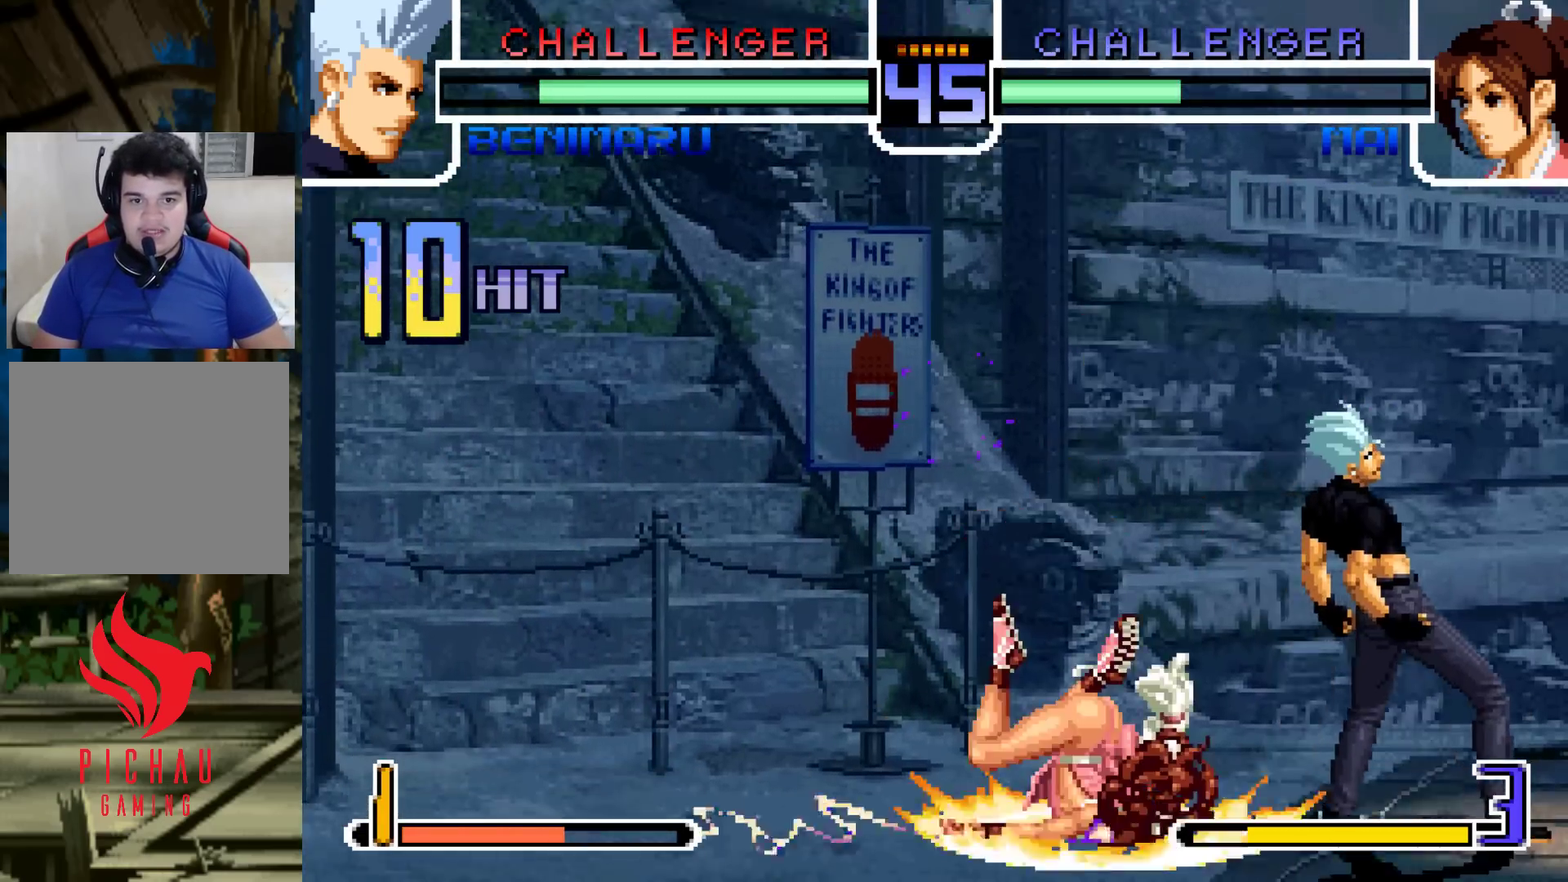
{"buttons": [], "left_stick": "center", "events": [[183, "left_stick", "right"], [433, "left_stick", "up-left"], [500, "left_stick", "center"]]}
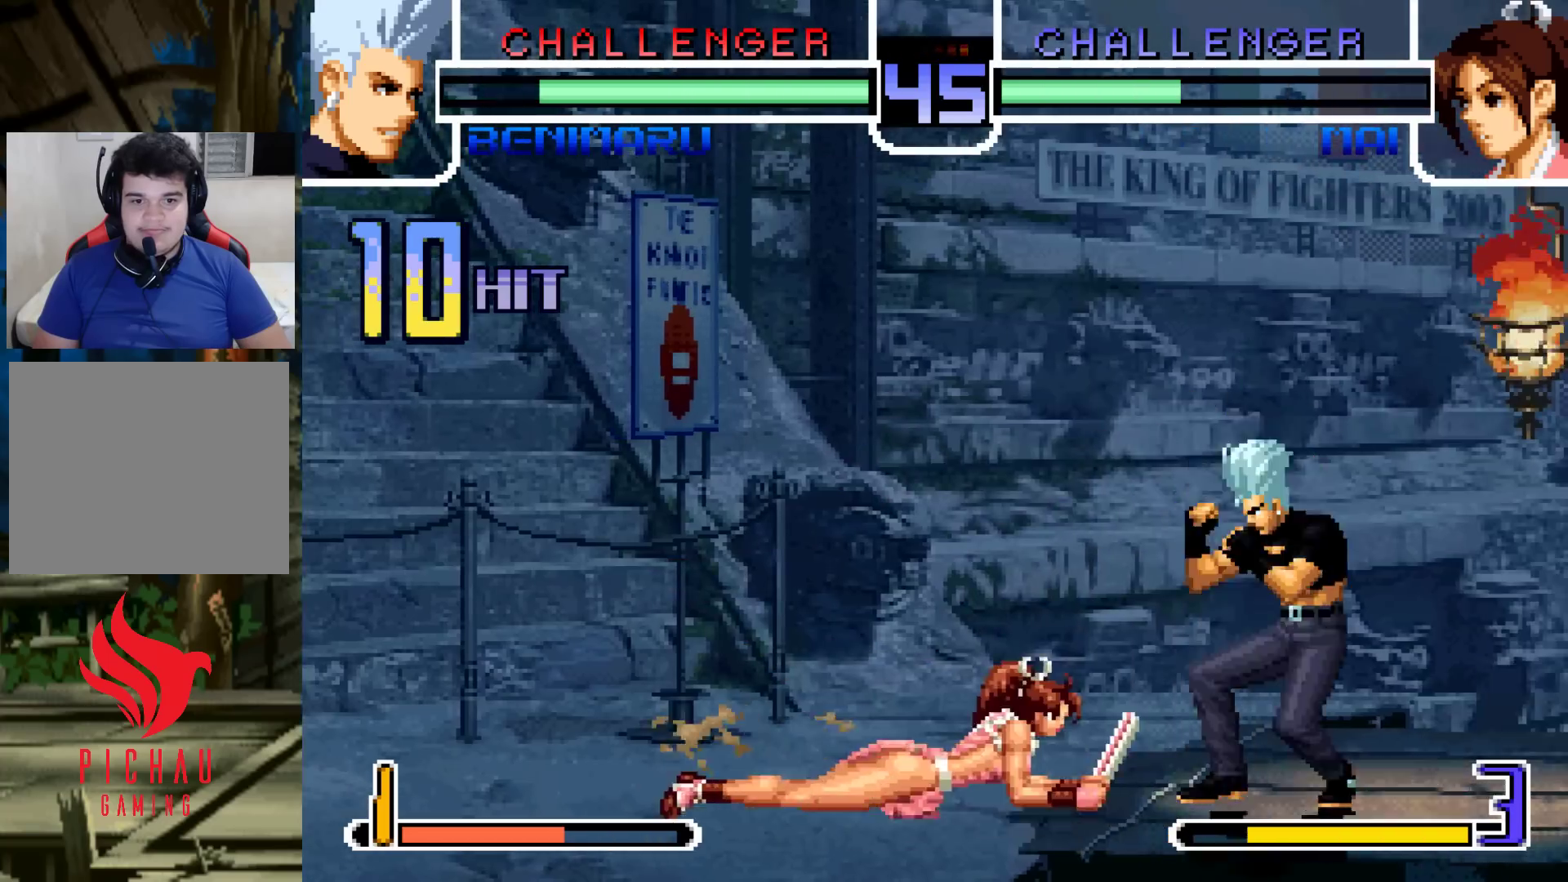
{"buttons": [], "left_stick": "down-left", "events": [[200, "SQUARE", "down"], [250, "SQUARE", "up"], [350, "left_stick", "down-left"]]}
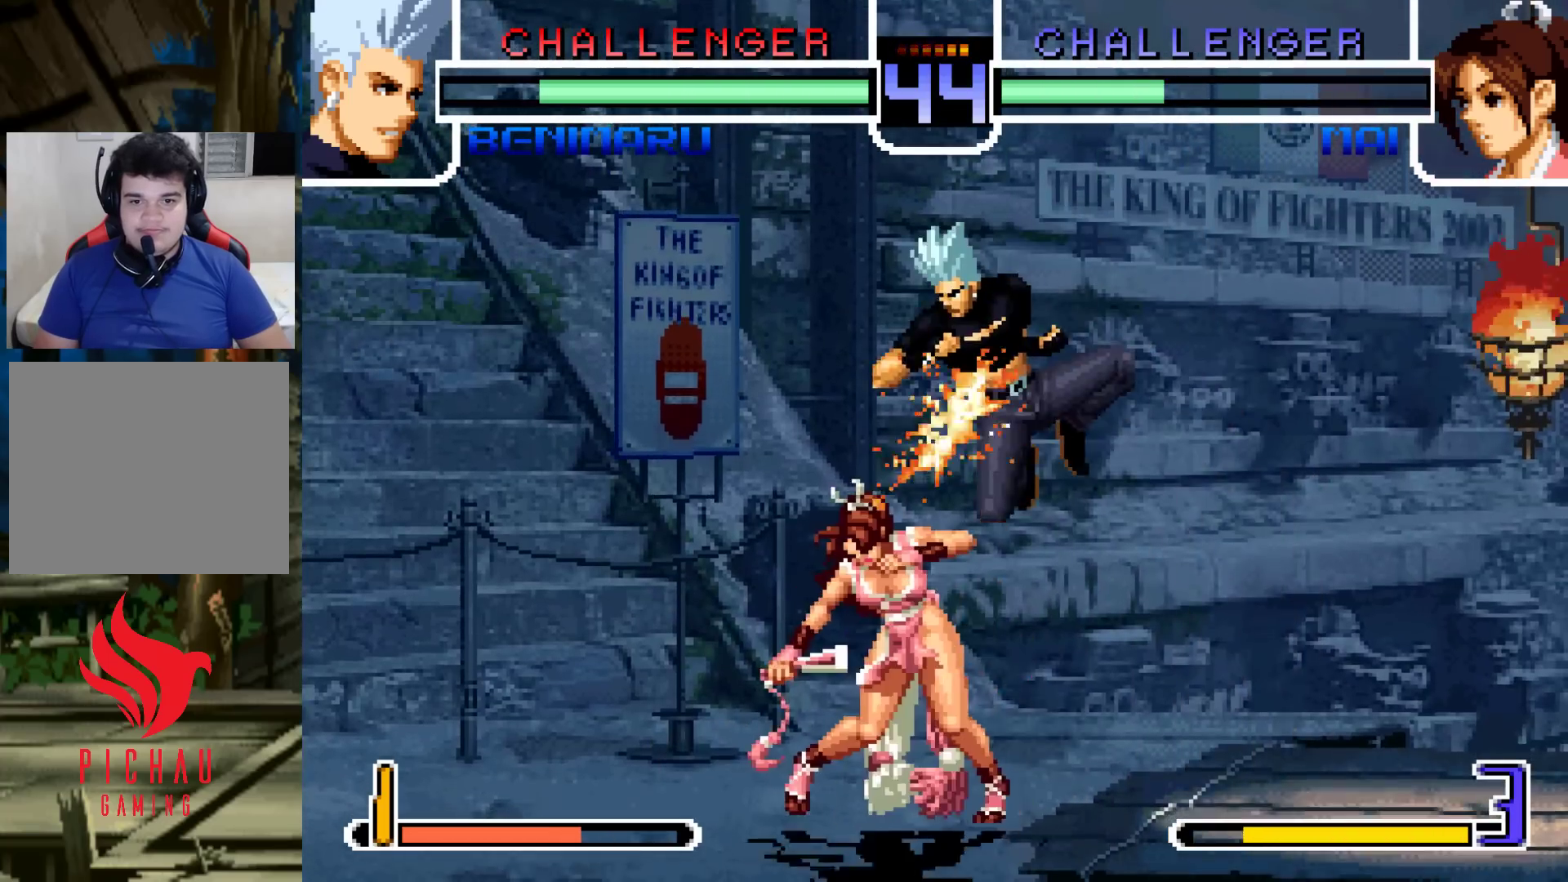
{"buttons": [], "left_stick": "down-left"}
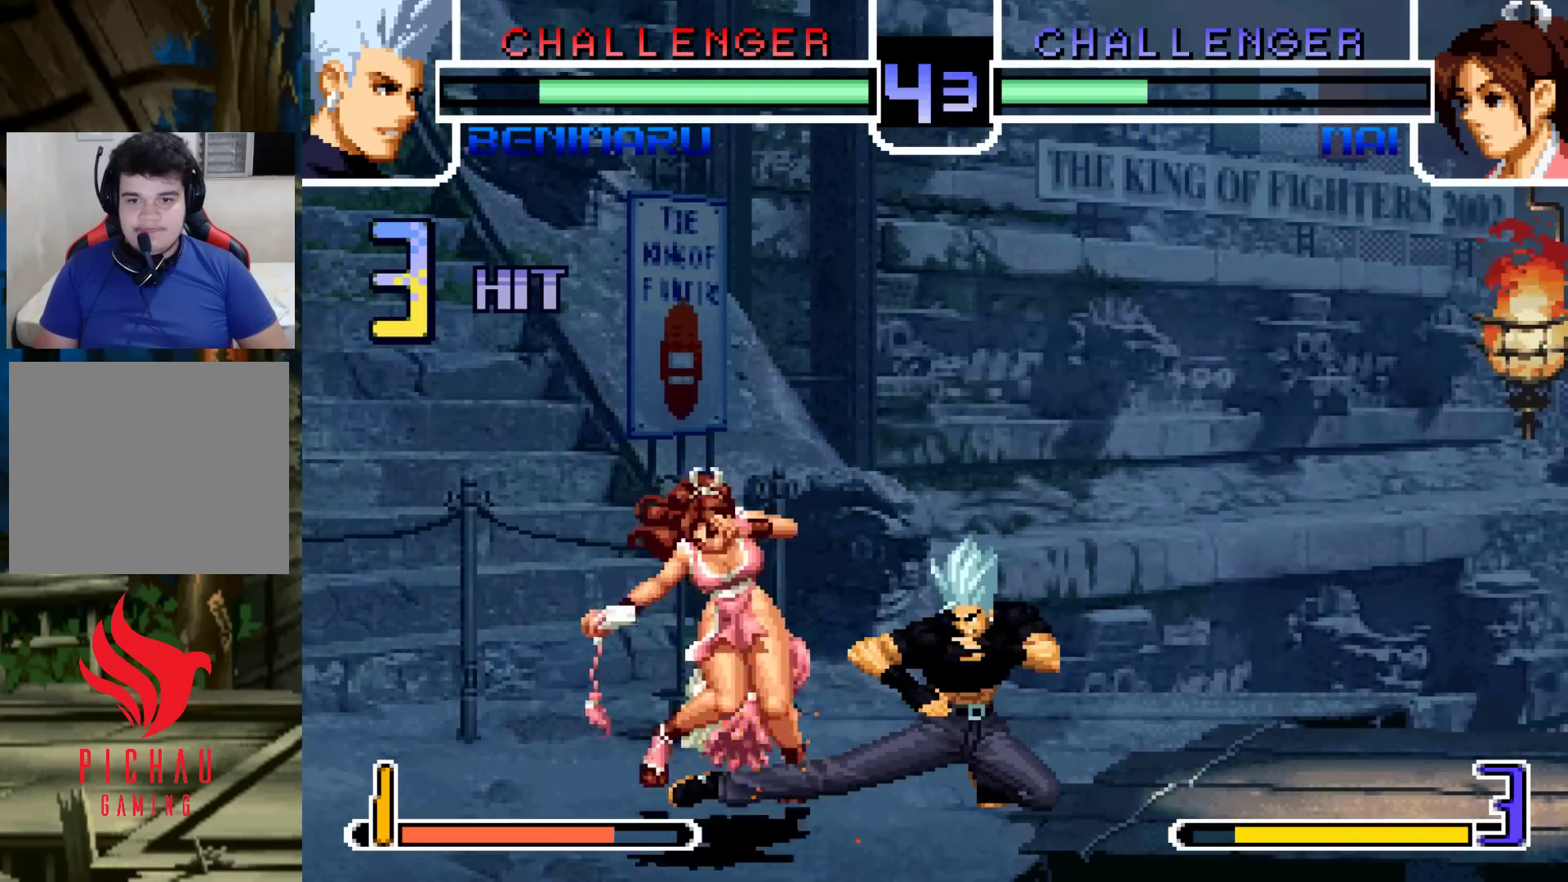
{"buttons": [], "left_stick": "left", "events": [[67, "left_stick", "up-left"], [83, "TRIANGLE", "down"], [150, "TRIANGLE", "up"], [167, "left_stick", "down"], [267, "left_stick", "up"], [283, "TRIANGLE", "down"], [317, "TRIANGLE", "up"], [367, "left_stick", "down"], [417, "left_stick", "right"], [500, "left_stick", "left"]]}
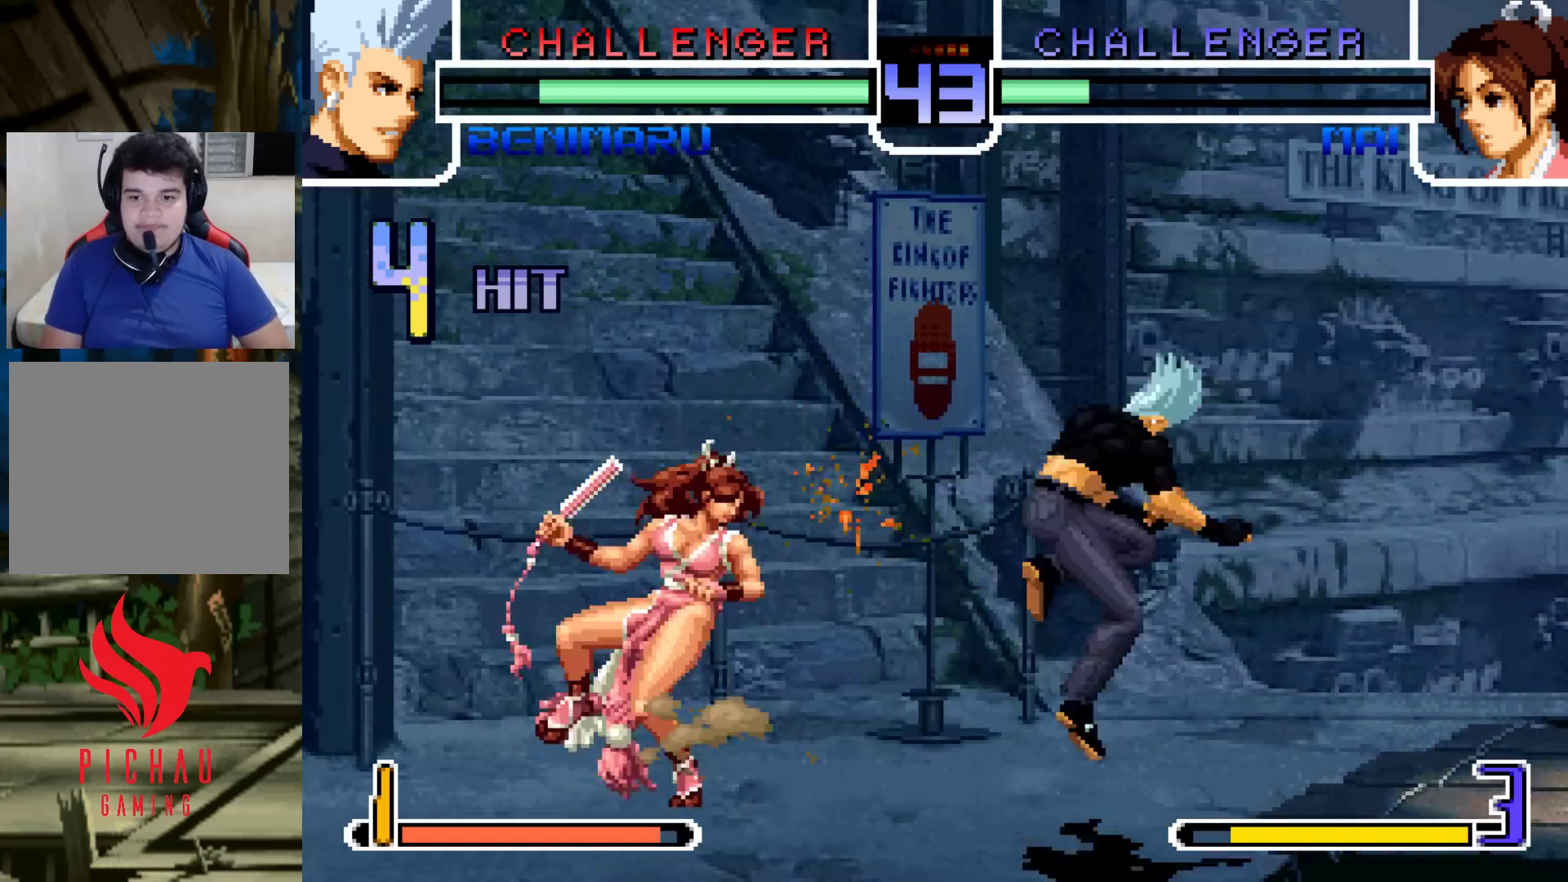
{"buttons": [], "left_stick": "center", "events": [[17, "left_stick", "down"], [67, "left_stick", "right"], [83, "TRIANGLE", "down"], [150, "TRIANGLE", "up"], [200, "left_stick", "center"]]}
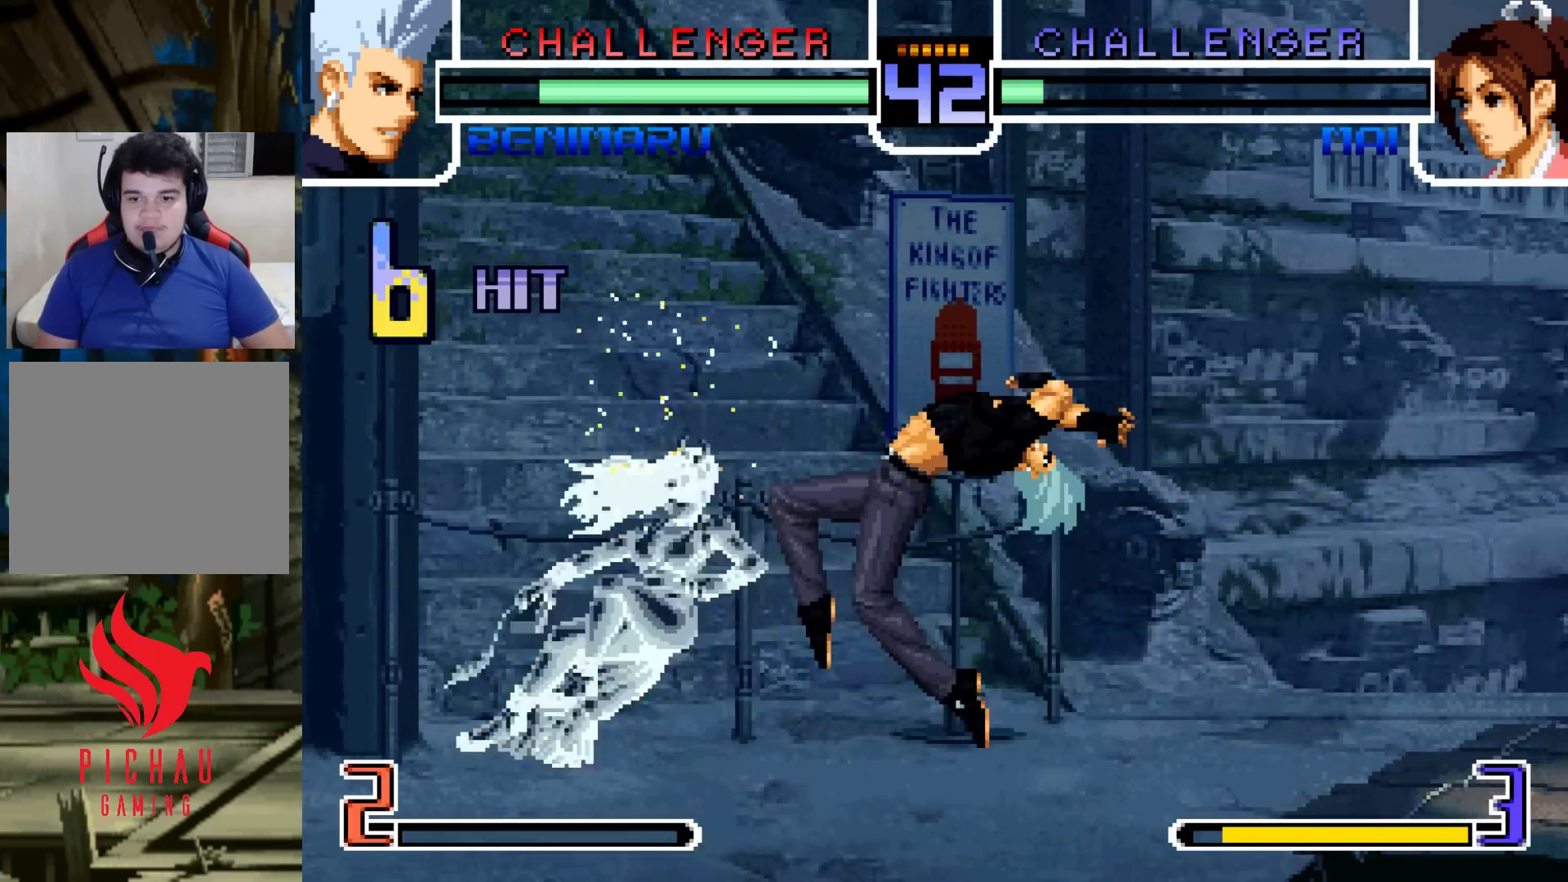
{"buttons": [], "left_stick": "left", "events": [[400, "left_stick", "down"], [483, "left_stick", "left"]]}
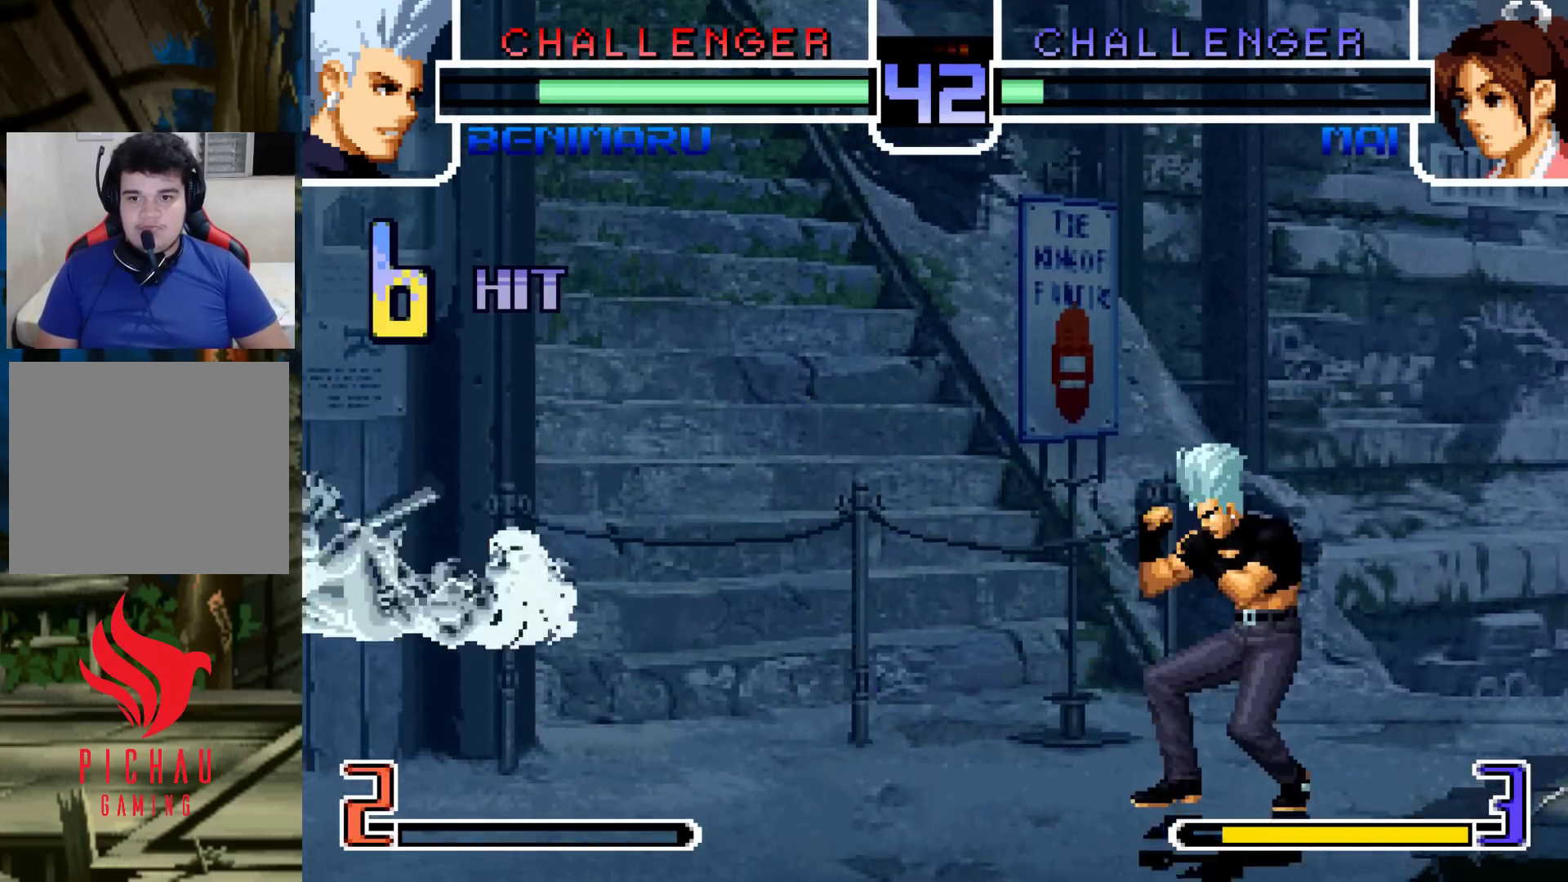
{"buttons": [], "left_stick": "center", "events": [[17, "left_stick", "up-left"], [250, "left_stick", "center"], [383, "CROSS", "down"], [450, "CROSS", "up"]]}
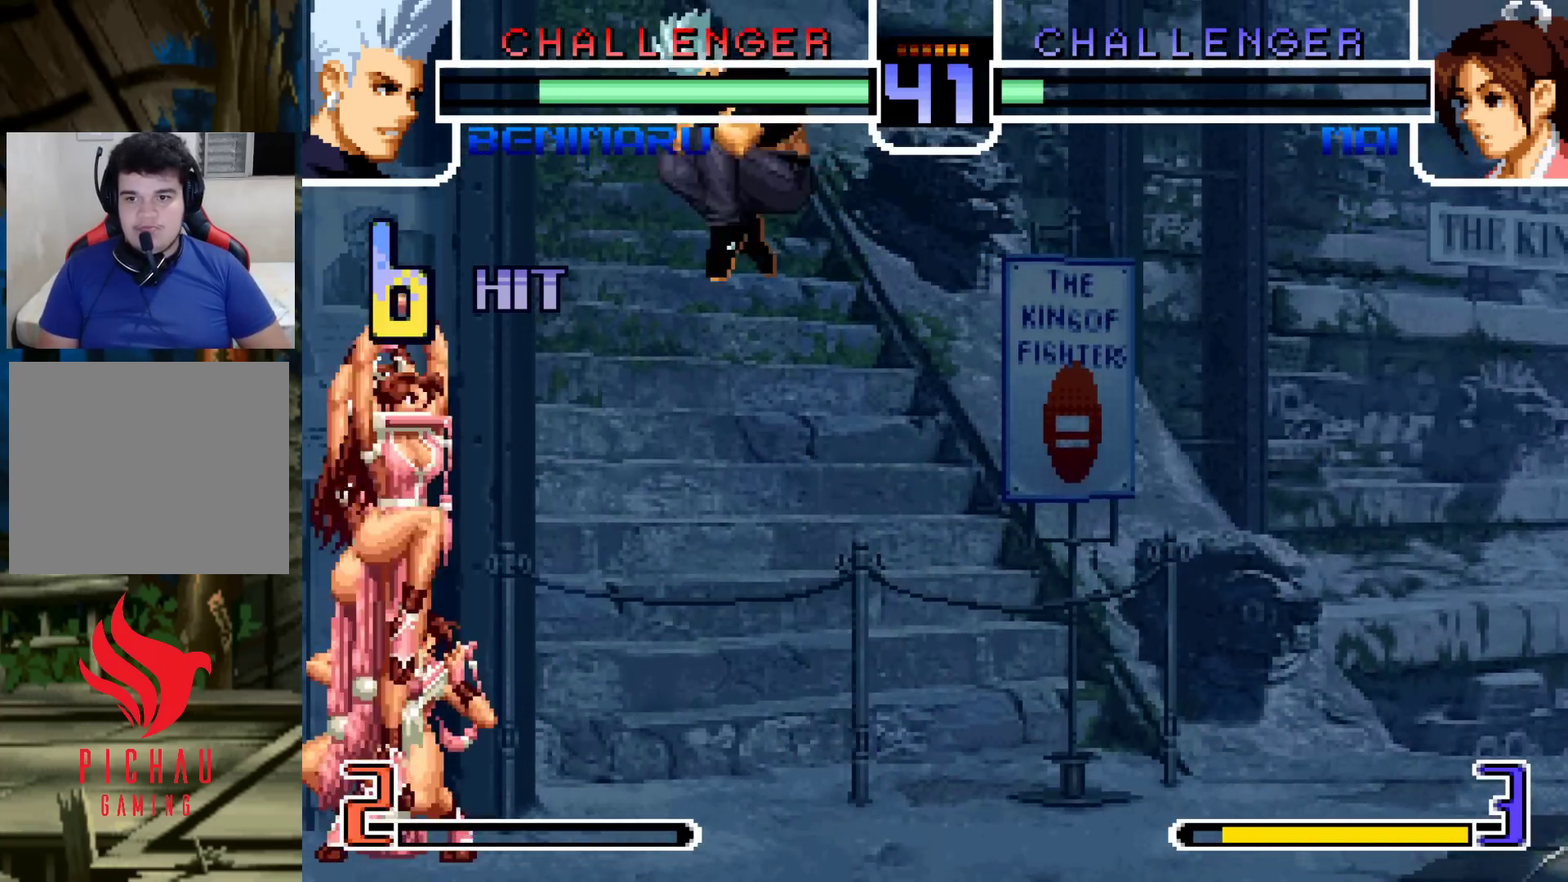
{"buttons": [], "left_stick": "down-right"}
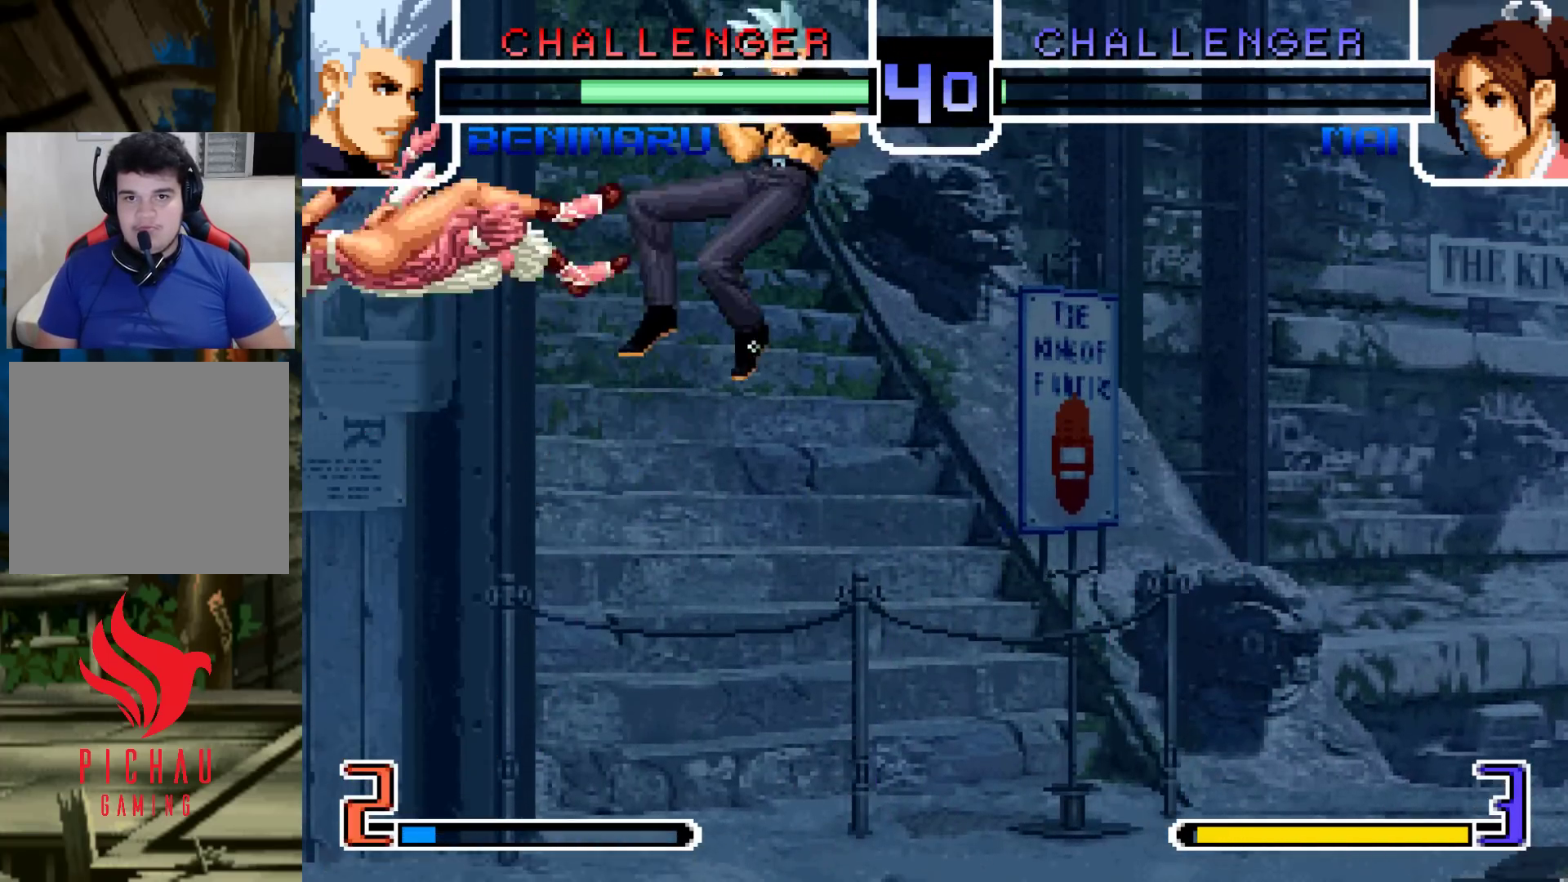
{"buttons": [], "left_stick": "center", "events": [[17, "left_stick", "center"], [383, "left_stick", "up-left"], [467, "left_stick", "center"]]}
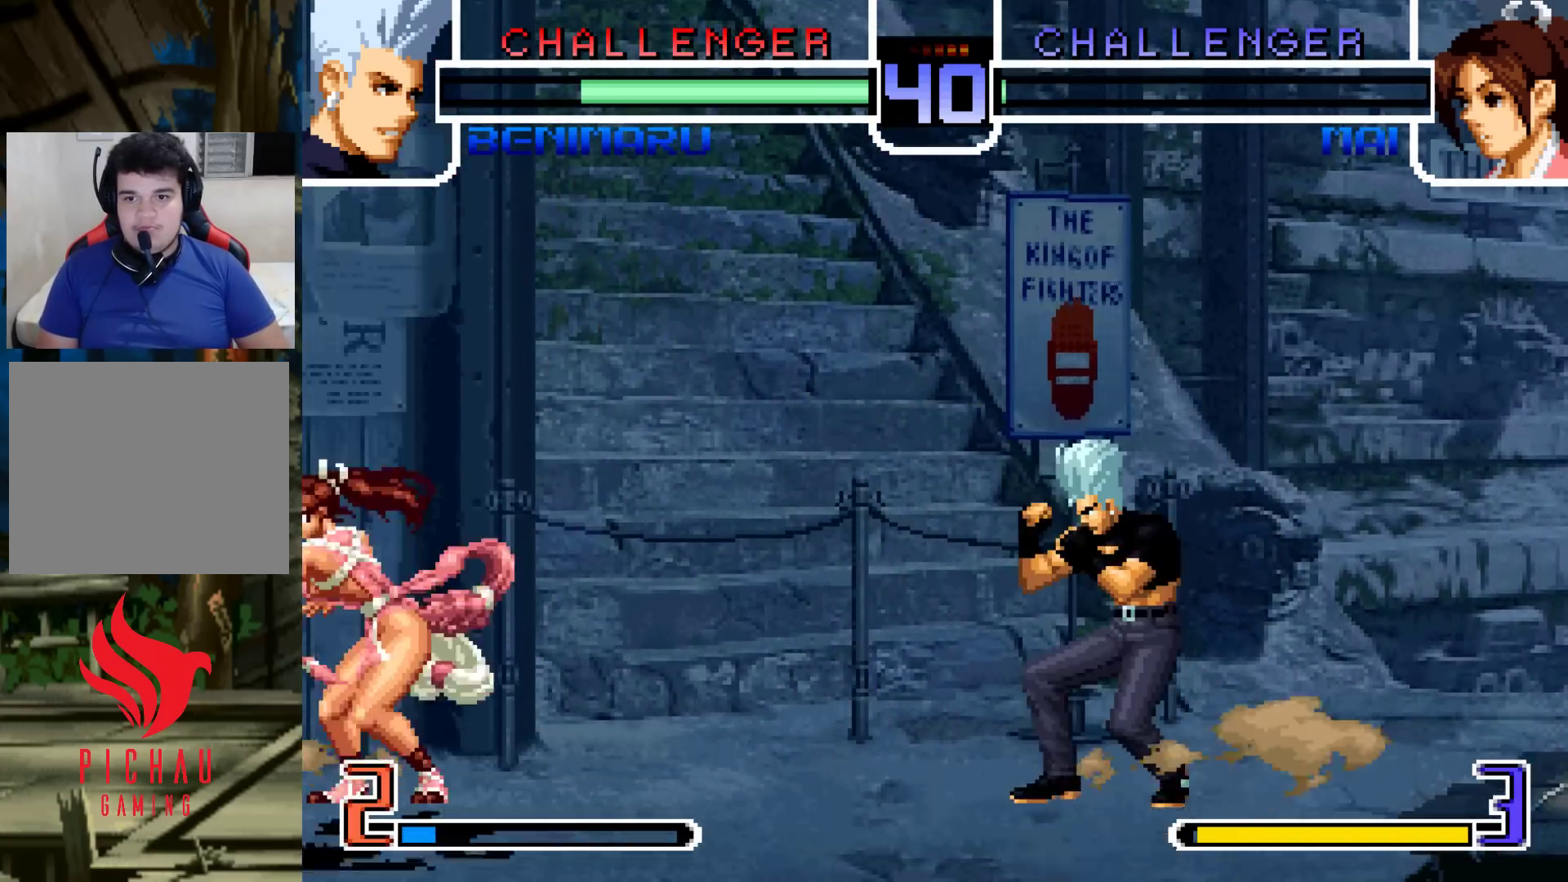
{"buttons": ["TRIANGLE"], "left_stick": "down-right", "events": [[100, "TRIANGLE", "down"], [150, "TRIANGLE", "up"], [433, "left_stick", "down-right"], [467, "TRIANGLE", "down"]]}
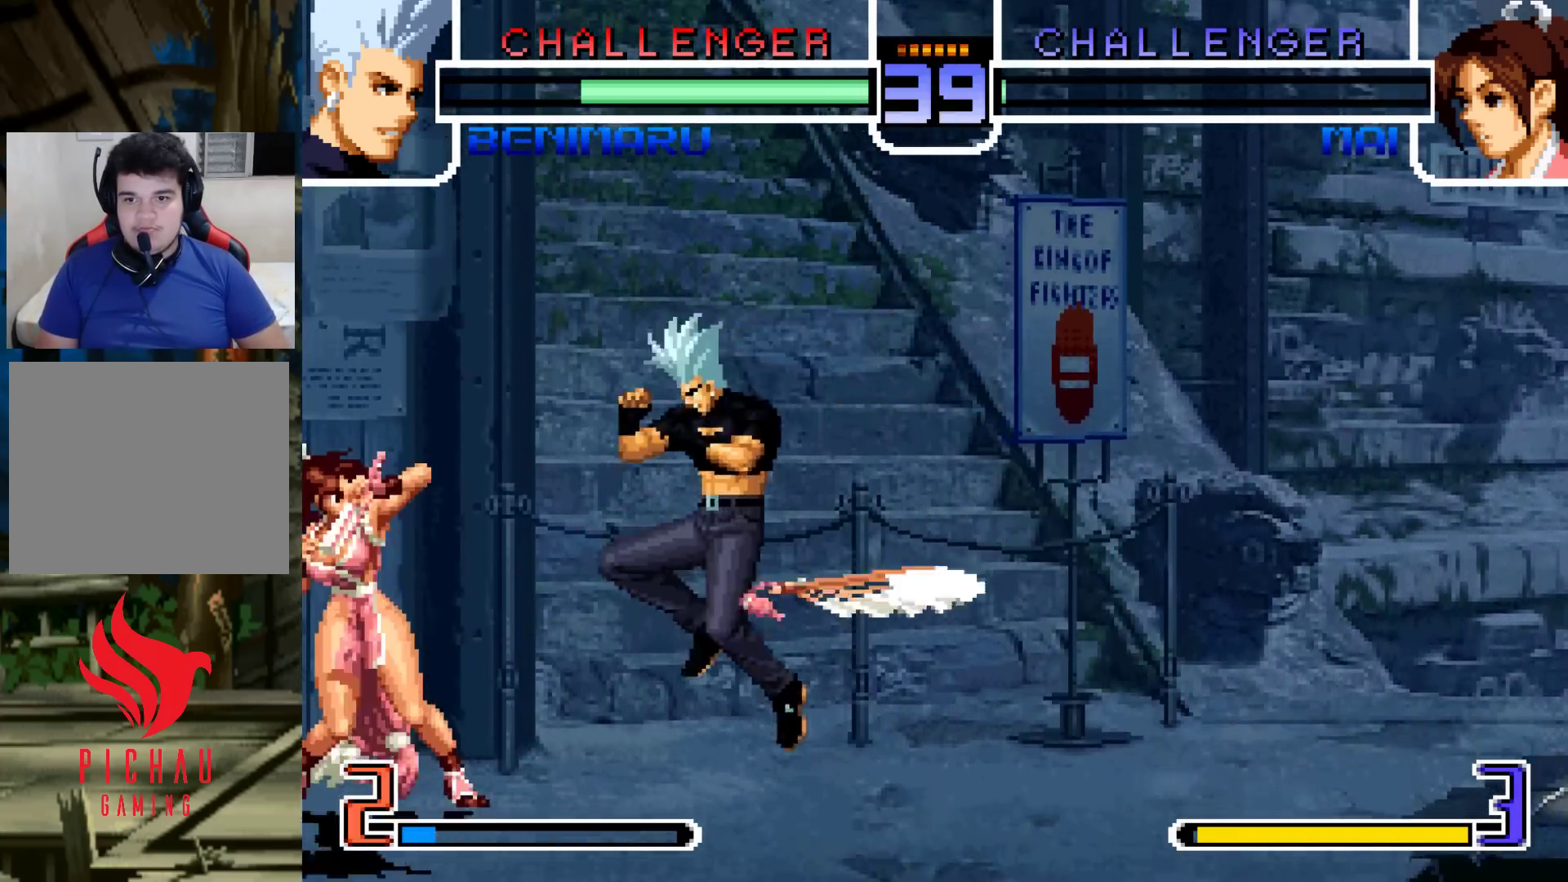
{"buttons": ["CROSS", "SQUARE"], "left_stick": "center", "events": [[17, "TRIANGLE", "up"], [250, "left_stick", "center"], [467, "SQUARE", "down"], [483, "CROSS", "down"]]}
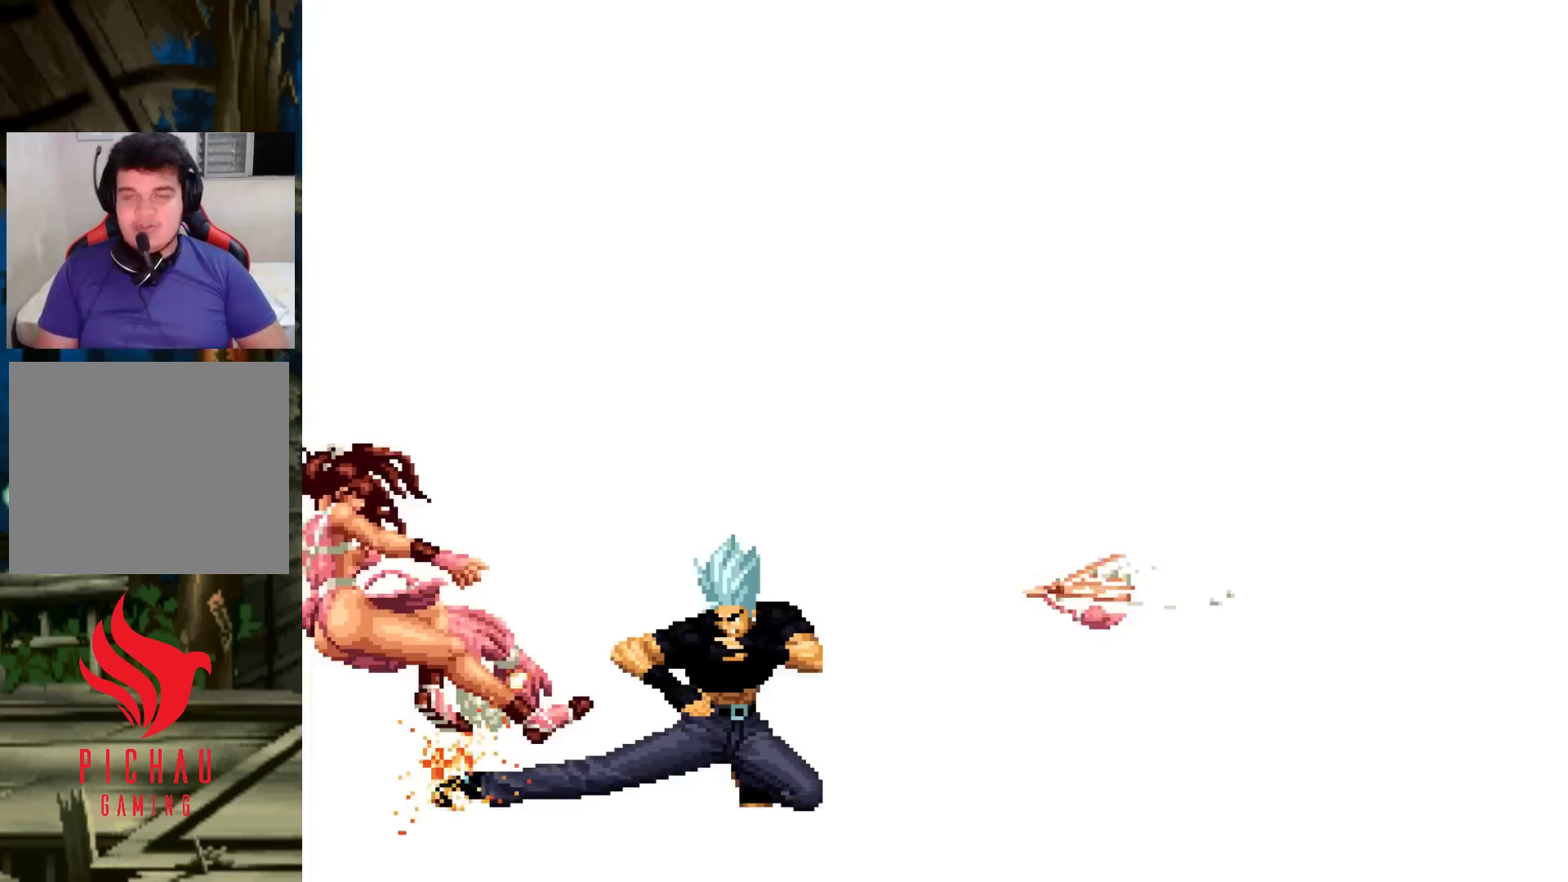
{"buttons": [], "left_stick": "center", "events": [[50, "CROSS", "up"], [50, "SQUARE", "up"], [133, "SQUARE", "down"], [150, "CROSS", "down"], [217, "CROSS", "up"], [233, "SQUARE", "up"]]}
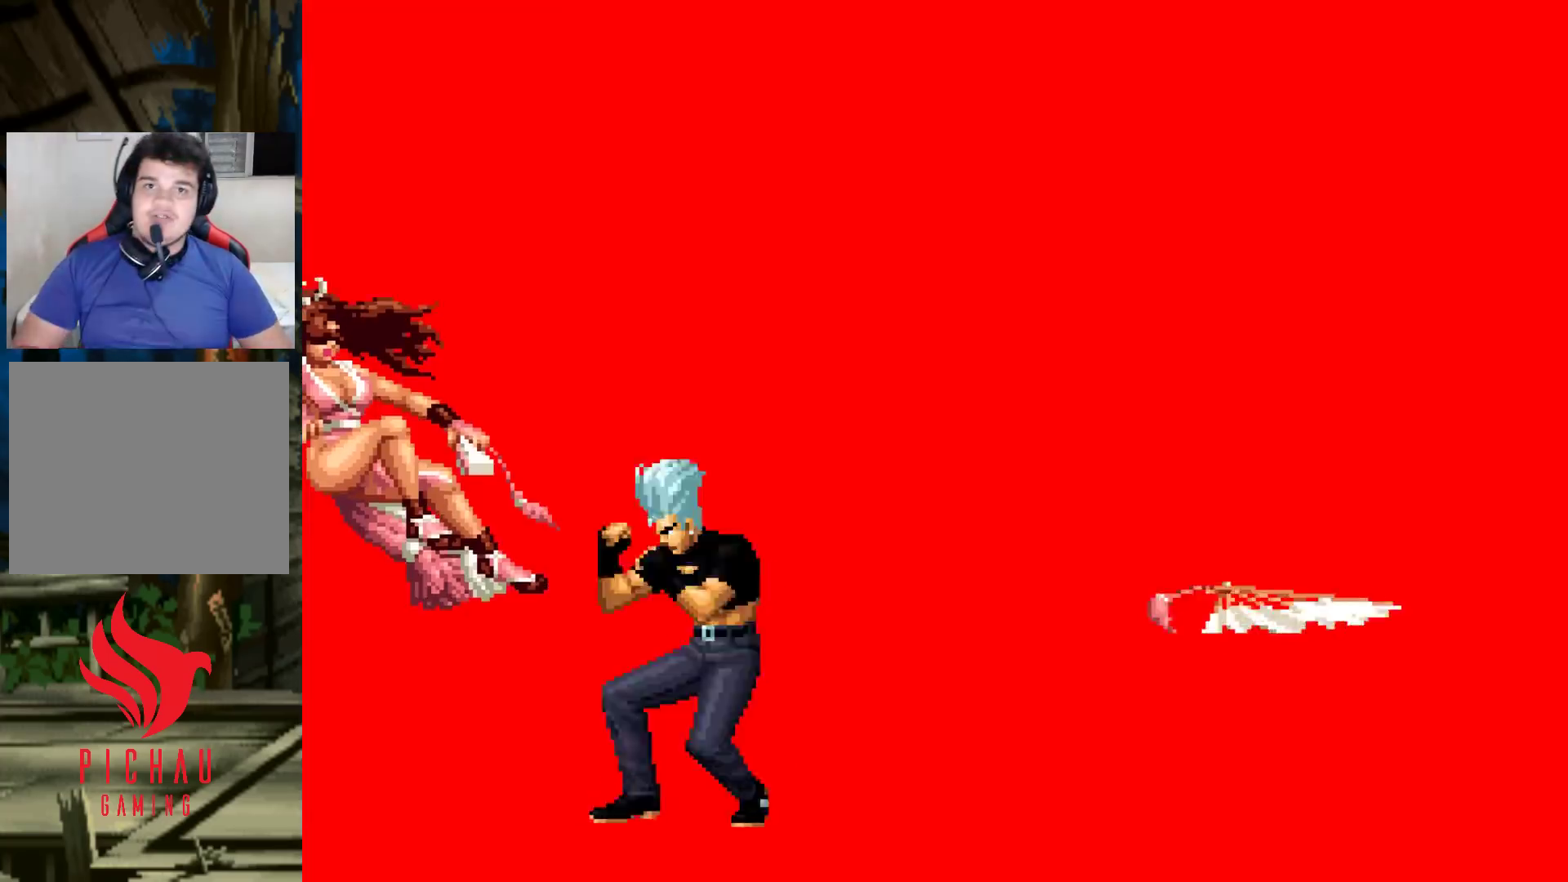
{"buttons": [], "left_stick": "center", "events": []}
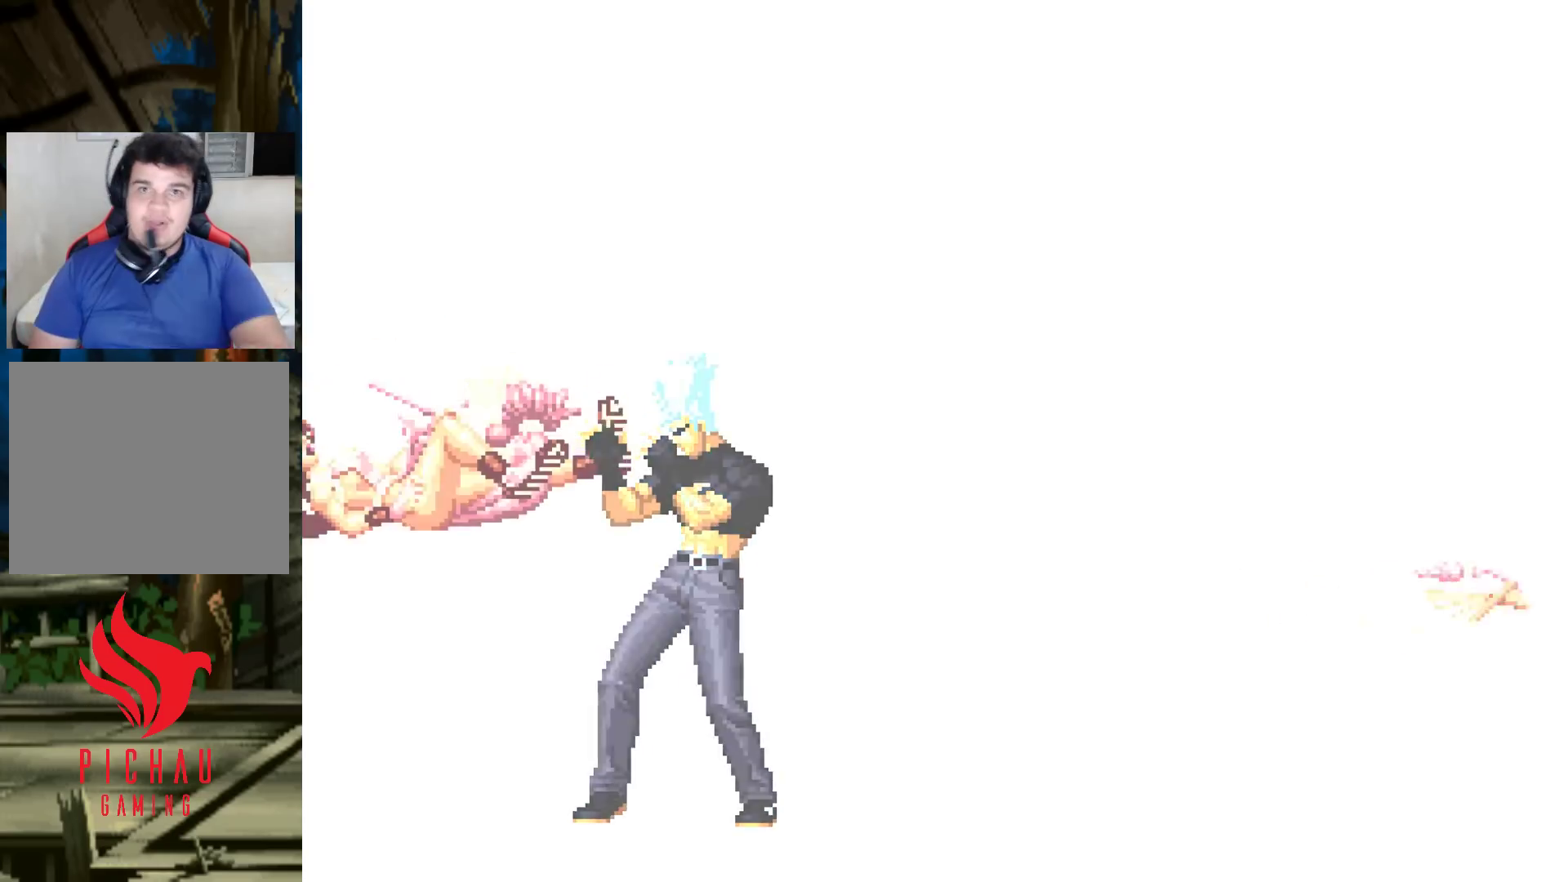
{"buttons": [], "left_stick": "center", "events": [[67, "SQUARE", "down"], [167, "SQUARE", "up"]]}
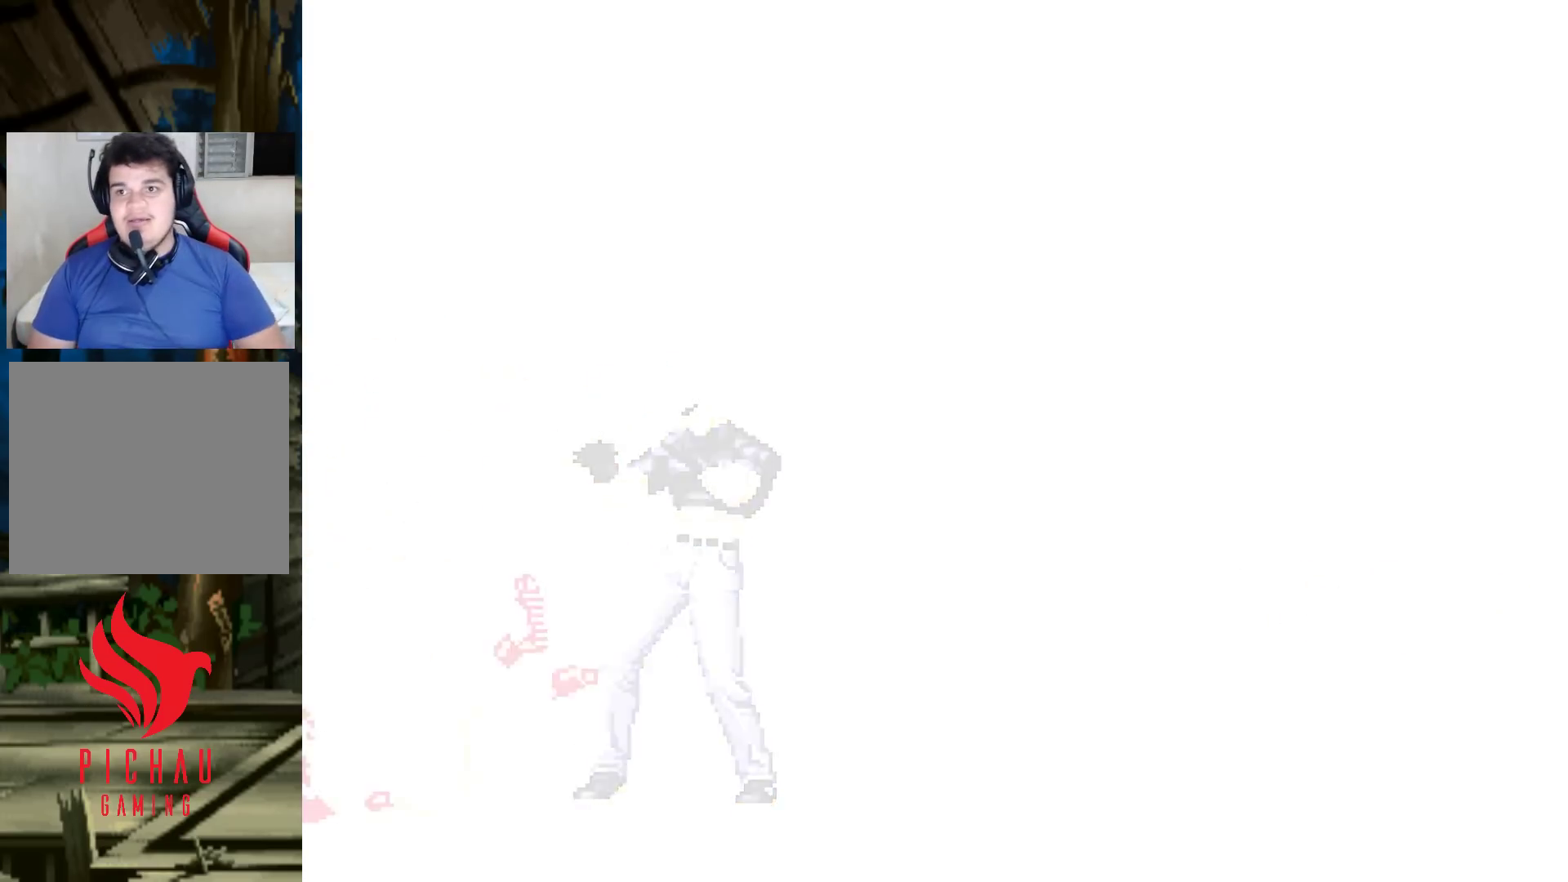
{"buttons": [], "left_stick": "center", "events": [[17, "CIRCLE", "down"], [17, "SQUARE", "down"], [67, "CIRCLE", "up"], [67, "SQUARE", "up"], [183, "CIRCLE", "down"], [183, "SQUARE", "down"], [217, "CIRCLE", "up"], [217, "SQUARE", "up"], [300, "CIRCLE", "down"], [317, "SQUARE", "down"], [350, "CIRCLE", "up"], [350, "SQUARE", "up"], [467, "CIRCLE", "down"], [467, "SQUARE", "down"], [500, "CIRCLE", "up"], [500, "SQUARE", "up"]]}
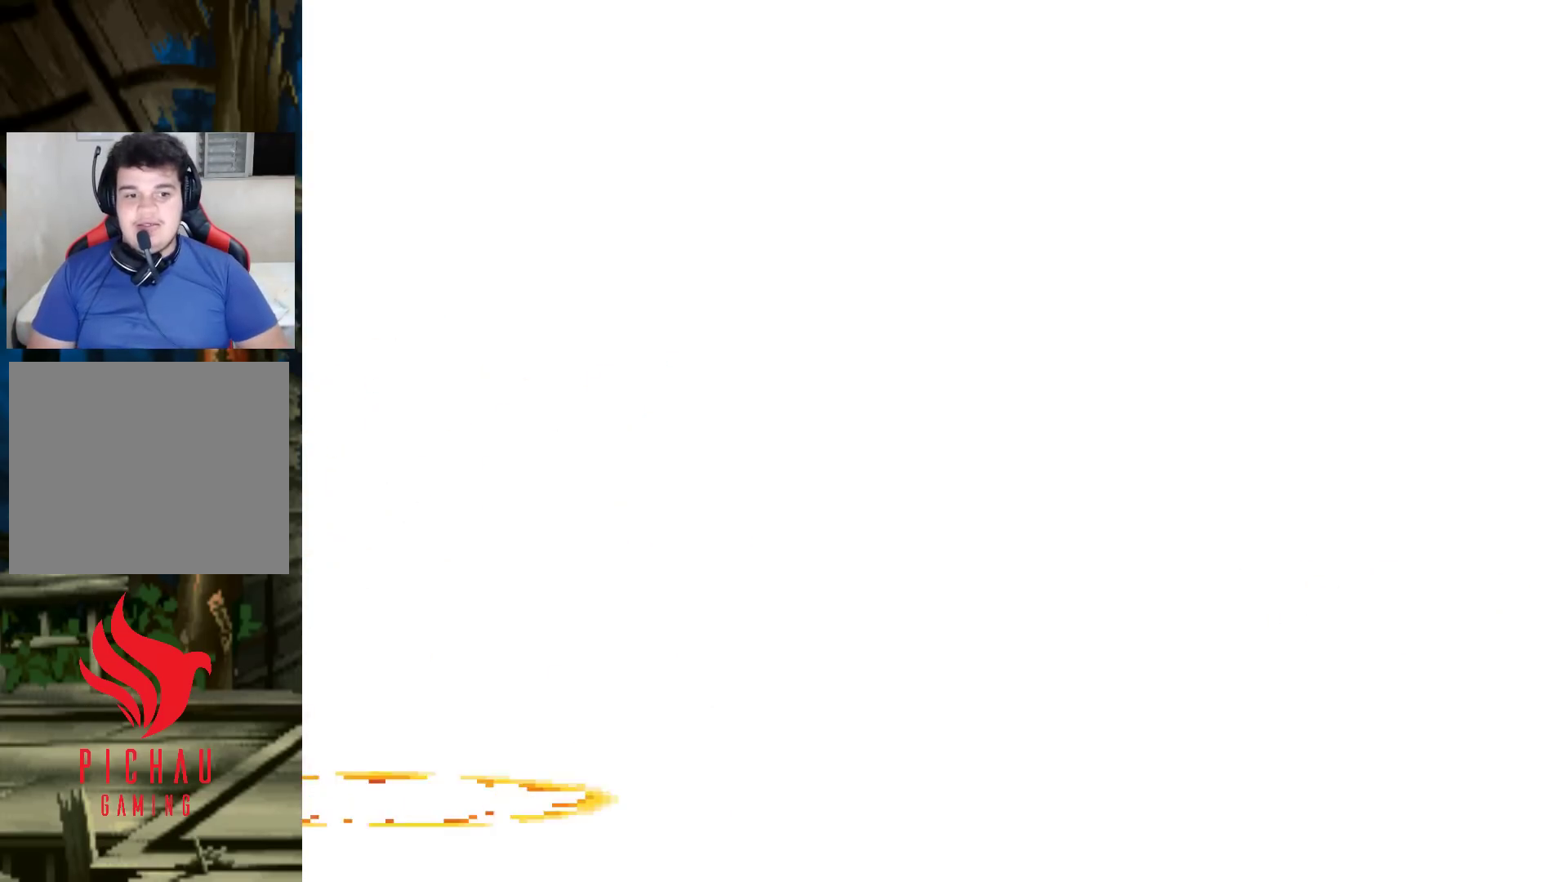
{"buttons": [], "left_stick": "center", "events": [[100, "CIRCLE", "down"], [100, "SQUARE", "down"], [133, "SQUARE", "up"], [150, "CIRCLE", "up"], [233, "CIRCLE", "down"], [233, "SQUARE", "down"], [283, "CIRCLE", "up"], [283, "SQUARE", "up"], [383, "CIRCLE", "down"], [400, "SQUARE", "down"], [433, "CIRCLE", "up"], [433, "SQUARE", "up"]]}
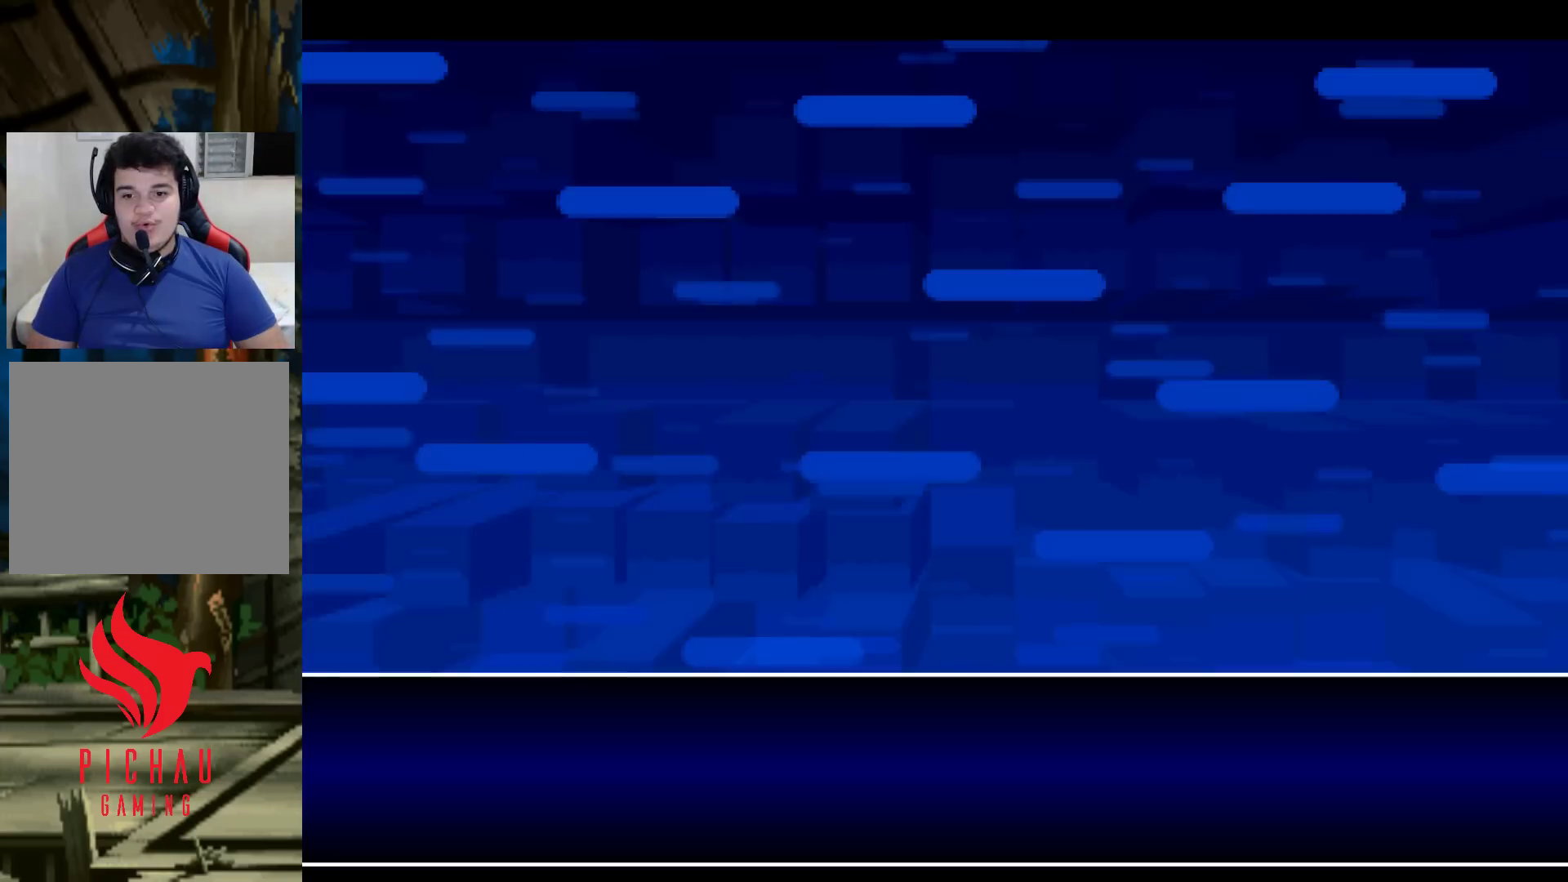
{"buttons": ["SQUARE"], "left_stick": "center", "events": [[17, "CIRCLE", "down"], [17, "SQUARE", "down"], [50, "SQUARE", "up"], [67, "CIRCLE", "up"], [150, "CIRCLE", "down"], [150, "SQUARE", "down"], [200, "CIRCLE", "up"], [217, "SQUARE", "up"], [300, "CIRCLE", "down"], [300, "SQUARE", "down"], [367, "CIRCLE", "up"], [367, "SQUARE", "up"], [467, "SQUARE", "down"], [483, "CIRCLE", "down"], [500, "CIRCLE", "up"]]}
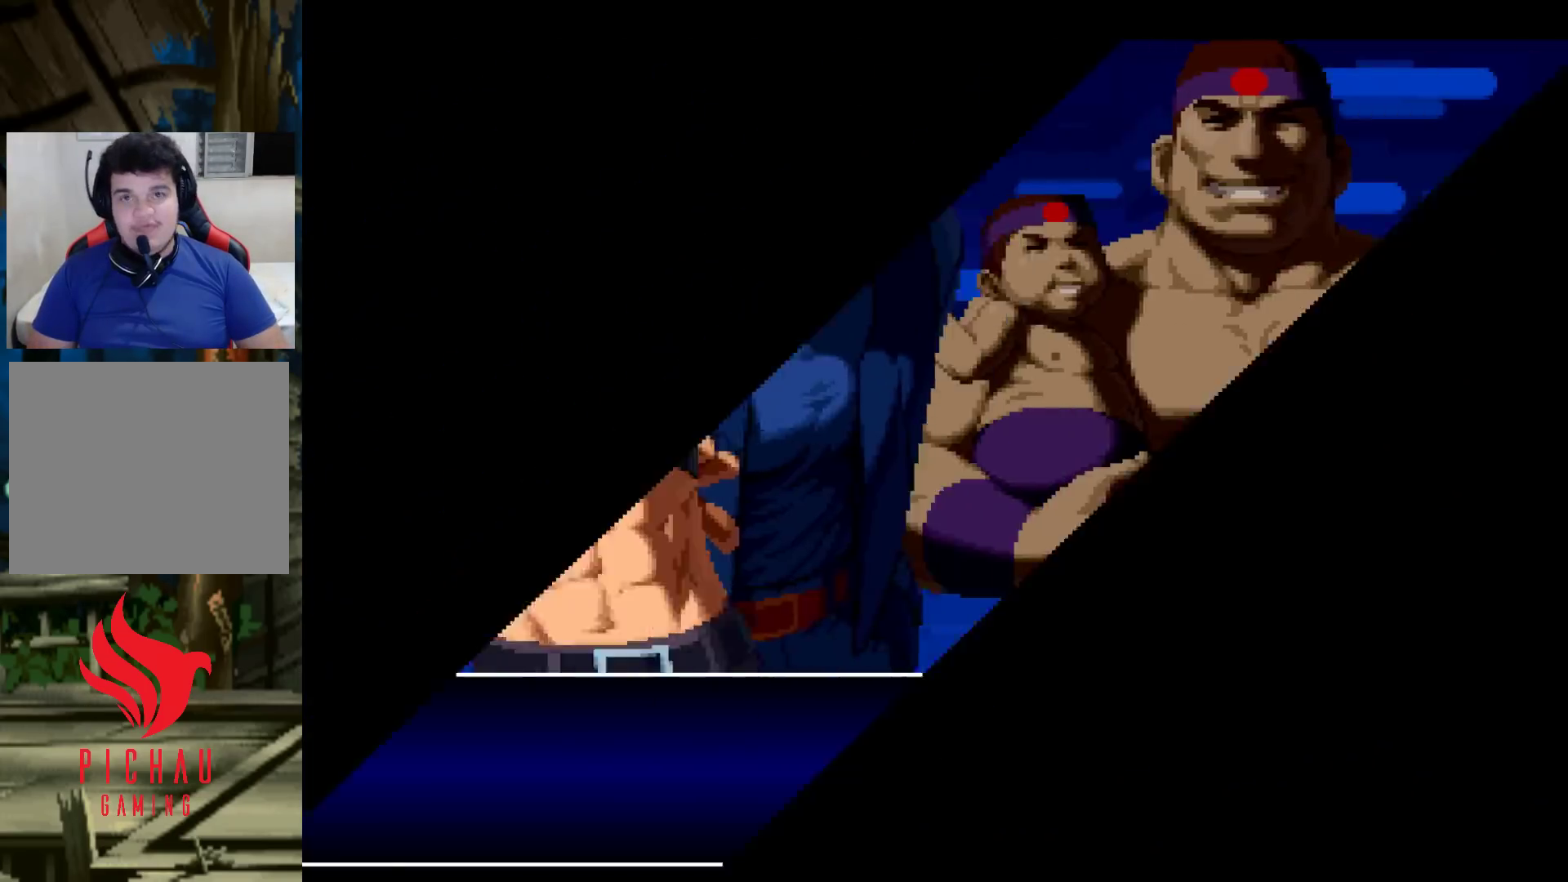
{"buttons": [], "left_stick": "center", "events": [[17, "SQUARE", "up"]]}